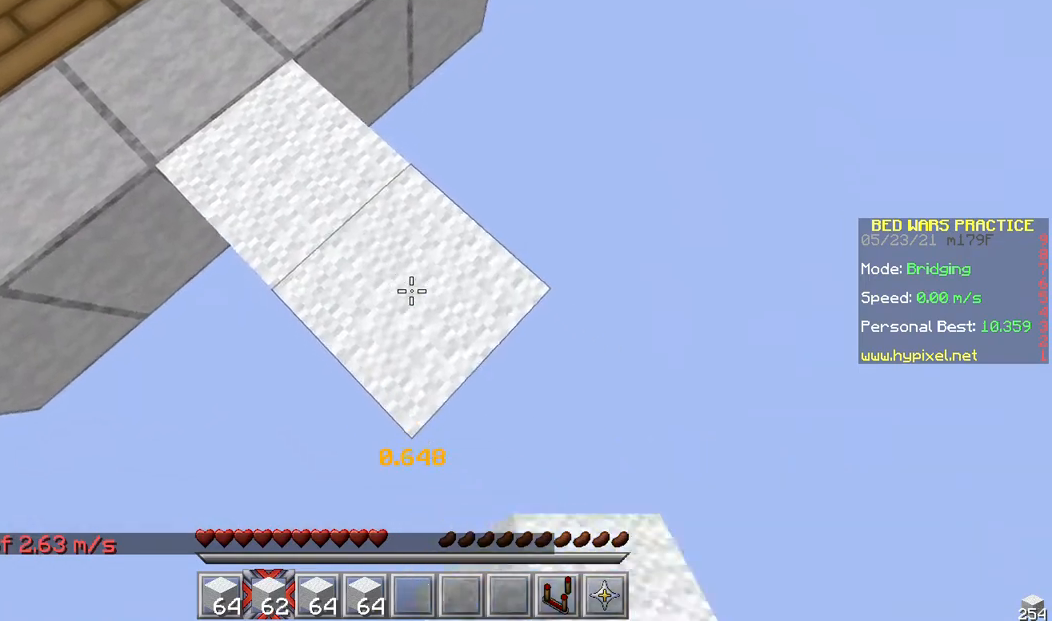
Gameplay with keyboard and mouse; each line is a JSON object with the keys and mouse buttons held at the frame after it. "events" lists presses ("down") and releases ("up") of "a", "d", "s", "w", "mouse_left" and "mouse_right" between this image and that frame as [ms after this image, input, new state], when the widget could be followed in between. "mouse_left", "mouse_right" = the "left", "right" buttons of the "mouse" list. No other keys are recorded. Fast repeated clicks can show as one long hold. Mouse movement is not recorded.
{"keys": ["d", "s"], "mouse": [], "events": [[400, "mouse_right", "down"], [467, "mouse_right", "up"]]}
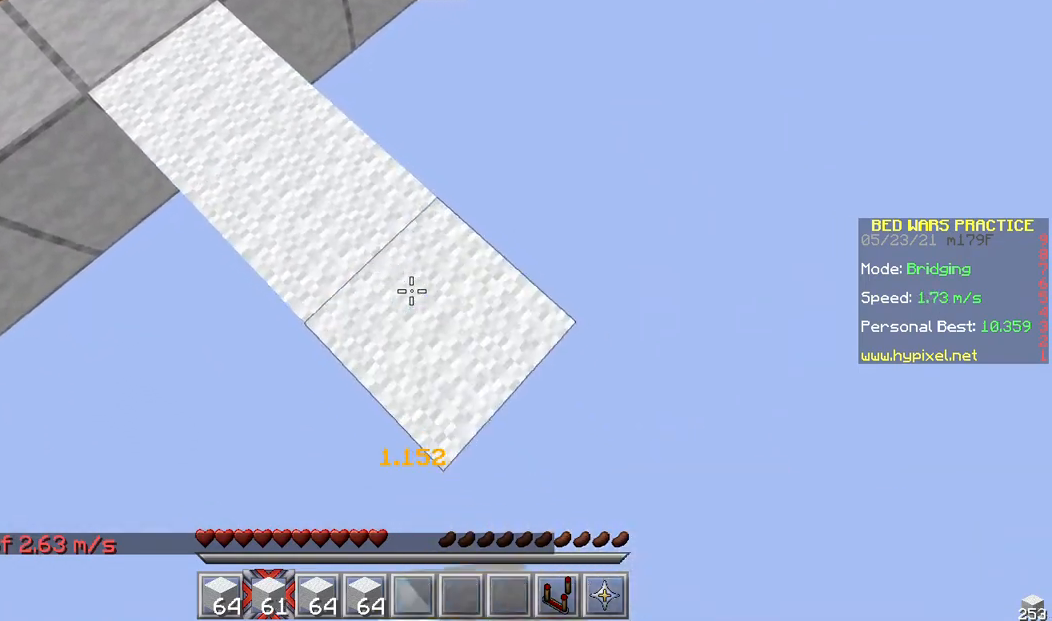
{"keys": ["d", "s"], "mouse": [], "events": [[300, "mouse_right", "down"], [367, "mouse_right", "up"]]}
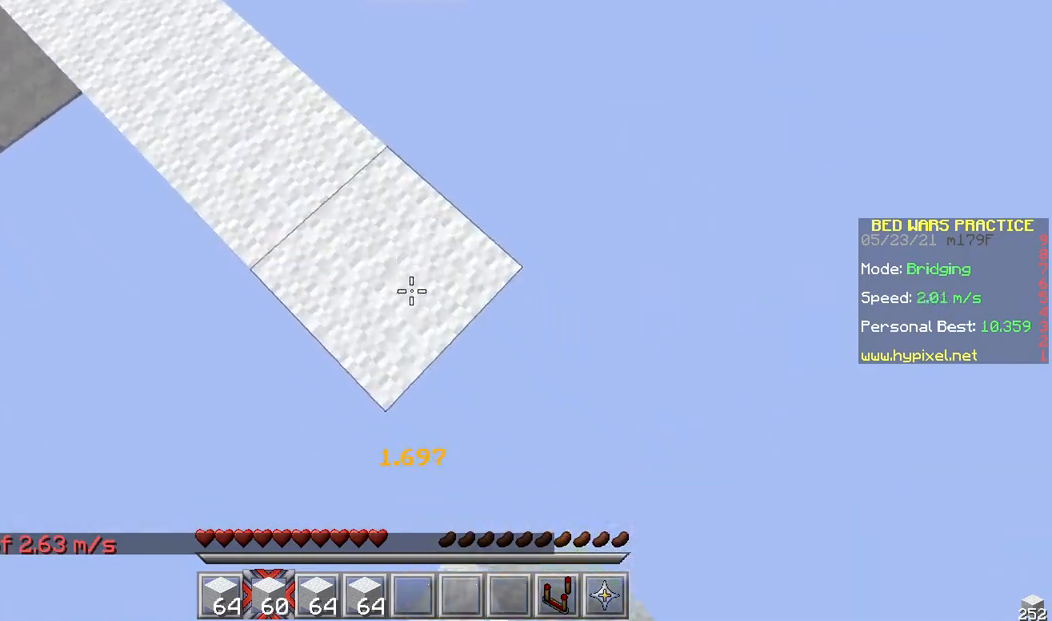
{"keys": ["d", "s"], "mouse": [], "events": [[133, "mouse_right", "down"], [233, "mouse_right", "up"], [433, "mouse_right", "down"], [500, "mouse_right", "up"]]}
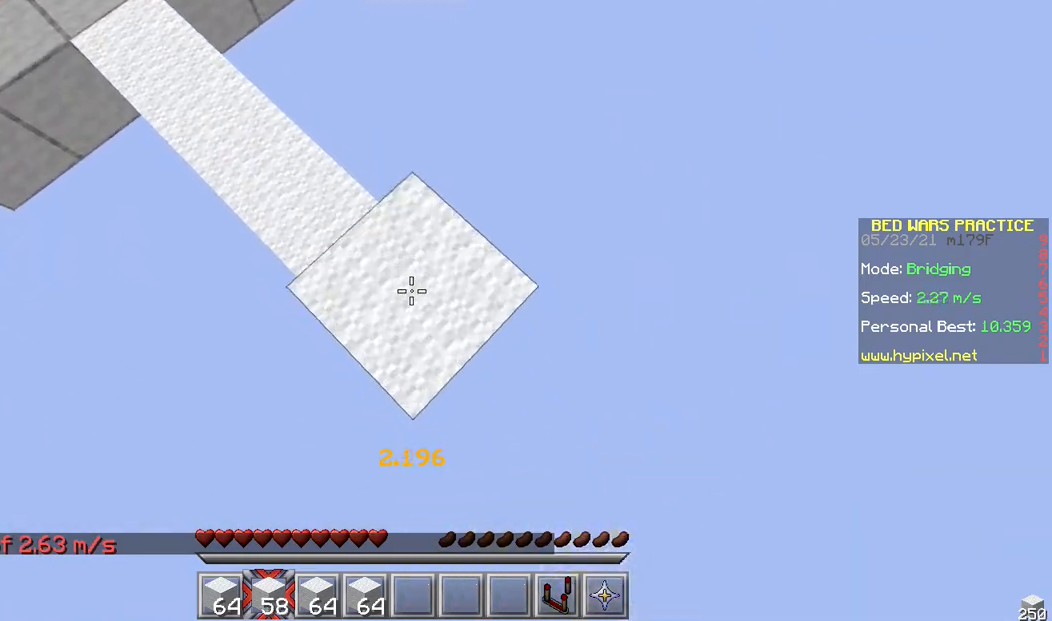
{"keys": ["d", "s"], "mouse": [], "events": [[333, "mouse_right", "down"], [400, "mouse_right", "up"]]}
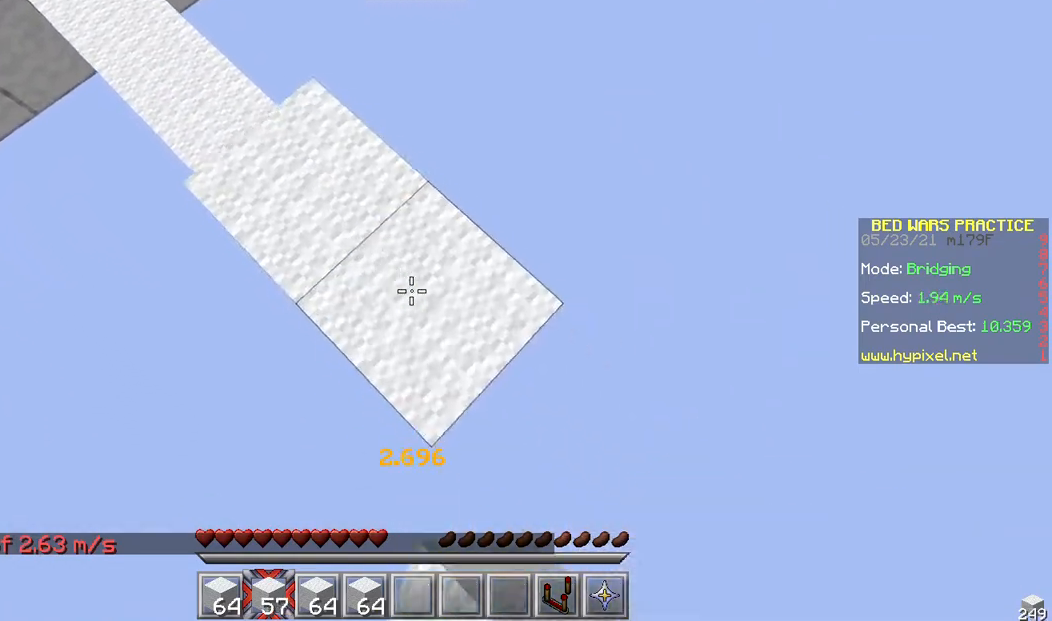
{"keys": ["d", "s"], "mouse": [], "events": [[233, "mouse_right", "down"], [300, "mouse_right", "up"]]}
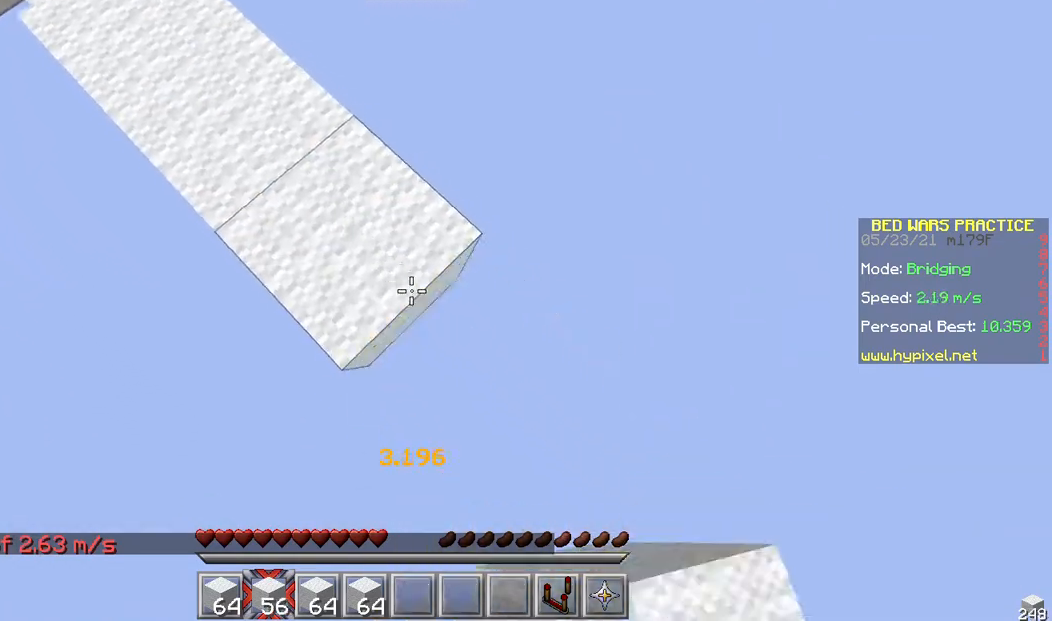
{"keys": ["d", "s"], "mouse": [], "events": [[100, "mouse_right", "down"], [167, "mouse_right", "up"], [367, "mouse_right", "down"], [433, "mouse_right", "up"]]}
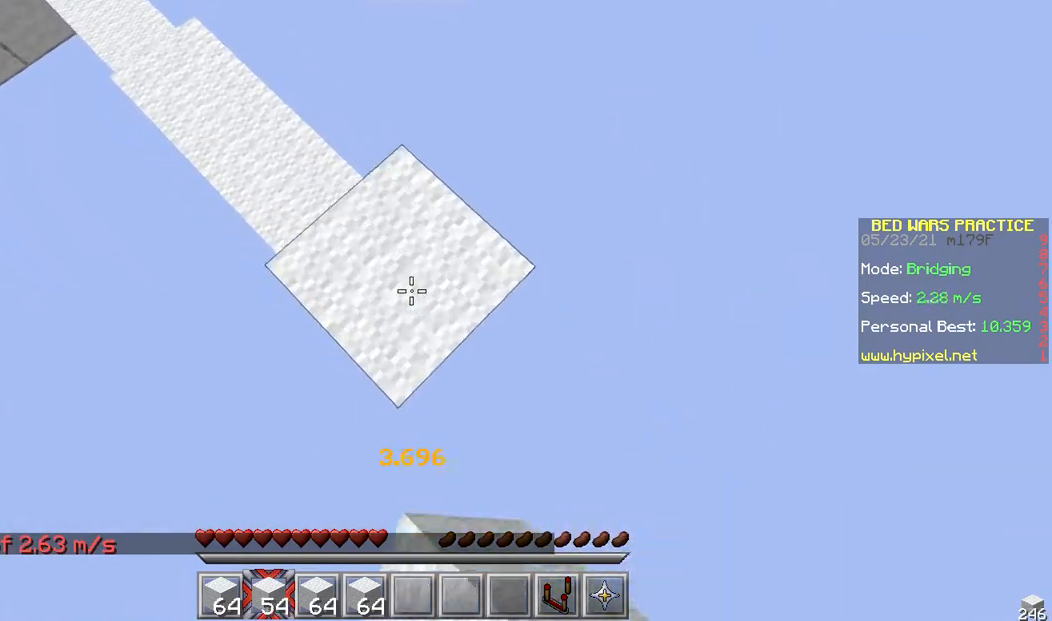
{"keys": ["d", "s"], "mouse": [], "events": [[300, "mouse_right", "down"], [367, "mouse_right", "up"]]}
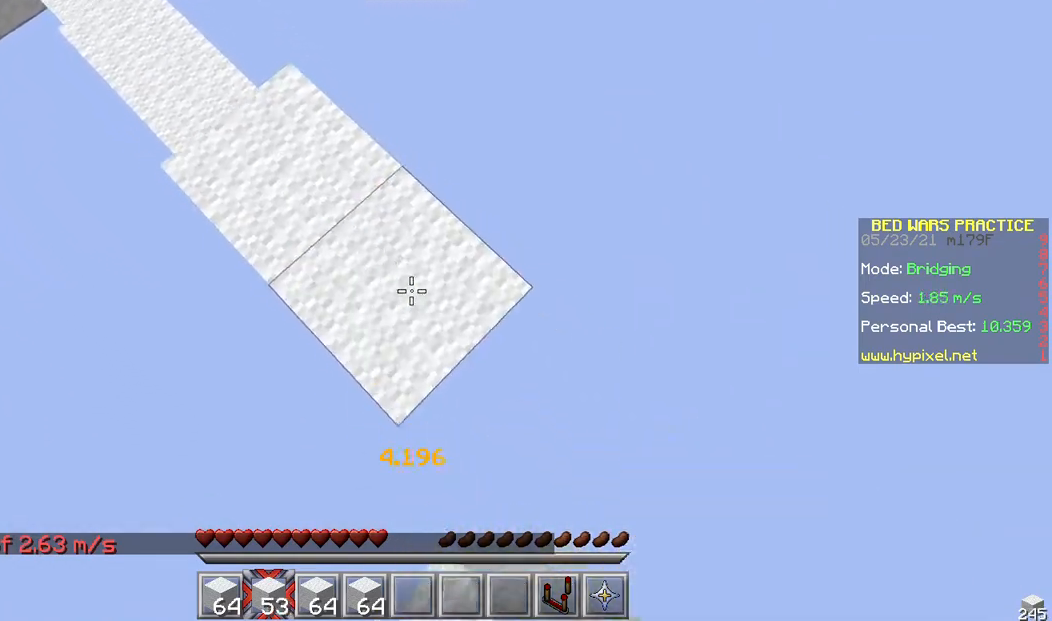
{"keys": ["d", "s"], "mouse": [], "events": [[167, "mouse_right", "down"], [267, "mouse_right", "up"]]}
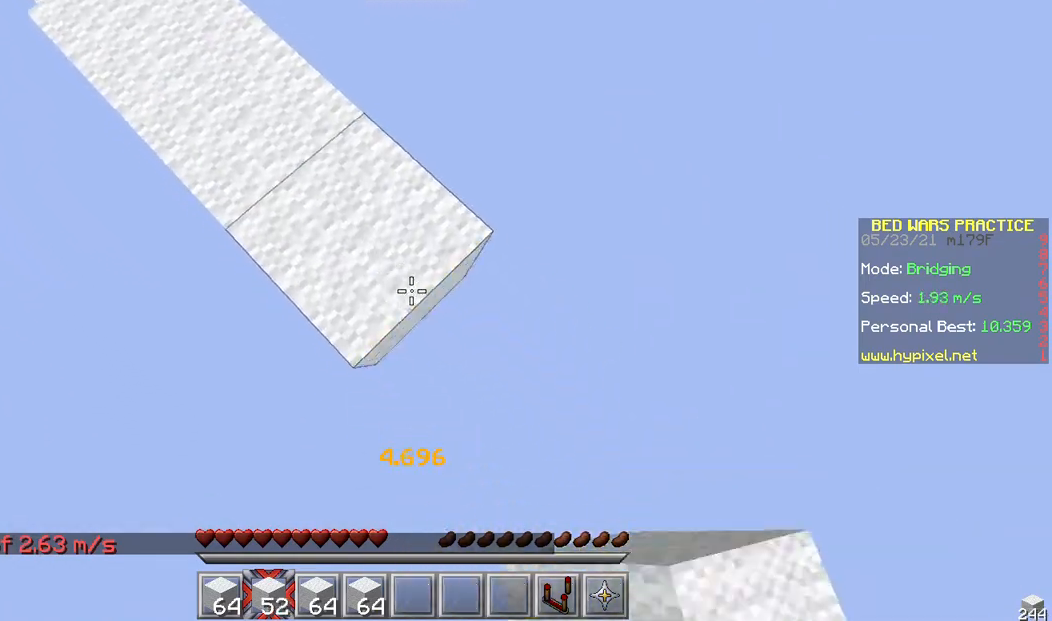
{"keys": ["d", "s"], "mouse": [], "events": [[33, "mouse_right", "down"], [133, "mouse_right", "up"], [300, "mouse_right", "down"], [400, "mouse_right", "up"]]}
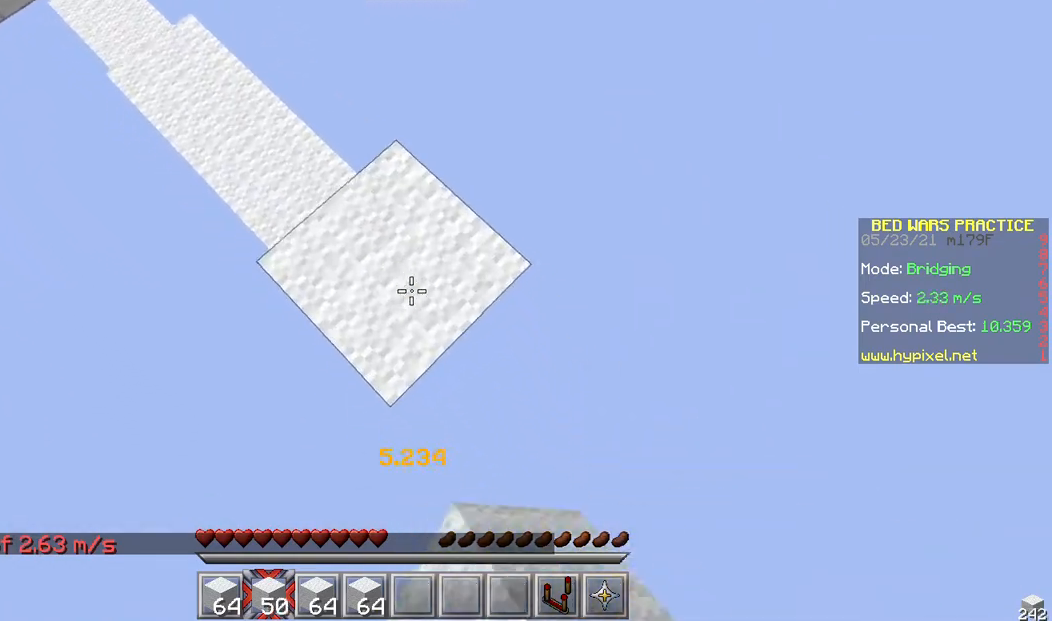
{"keys": ["d", "s"], "mouse": [], "events": [[233, "mouse_right", "down"], [333, "mouse_right", "up"]]}
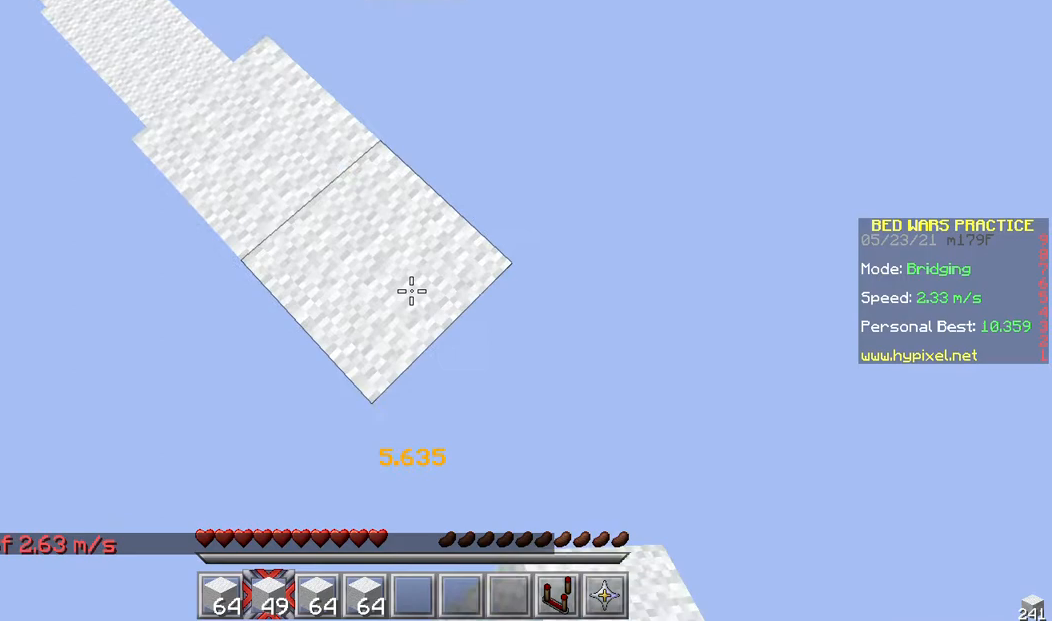
{"keys": ["d", "s"], "mouse": ["right"], "events": [[133, "mouse_right", "down"], [233, "mouse_right", "up"], [500, "mouse_right", "down"]]}
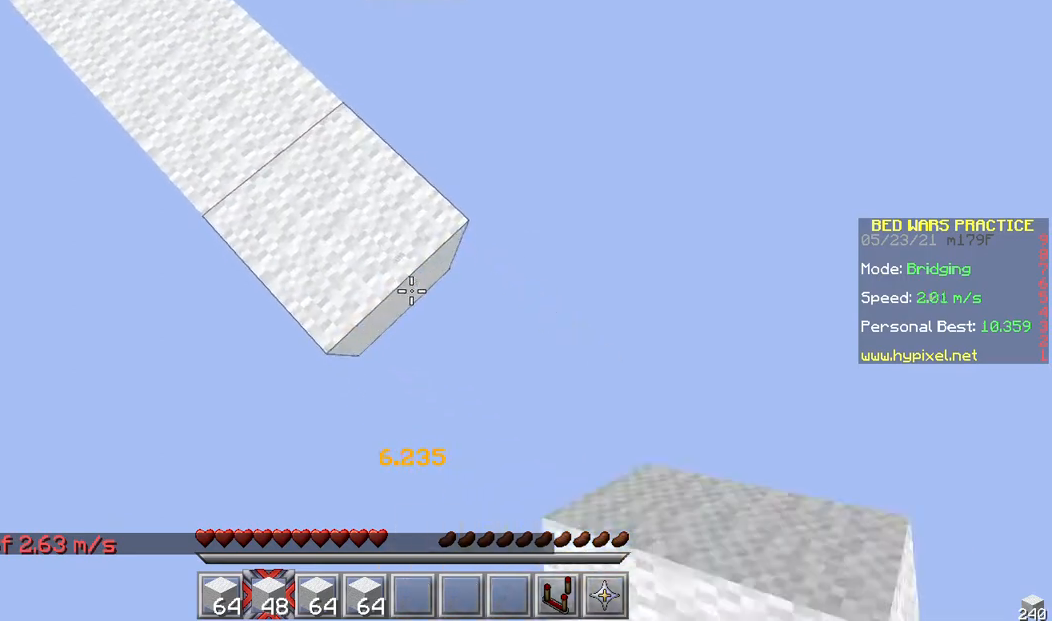
{"keys": ["d", "s"], "mouse": [], "events": [[100, "mouse_right", "up"], [367, "mouse_right", "down"], [467, "mouse_right", "up"]]}
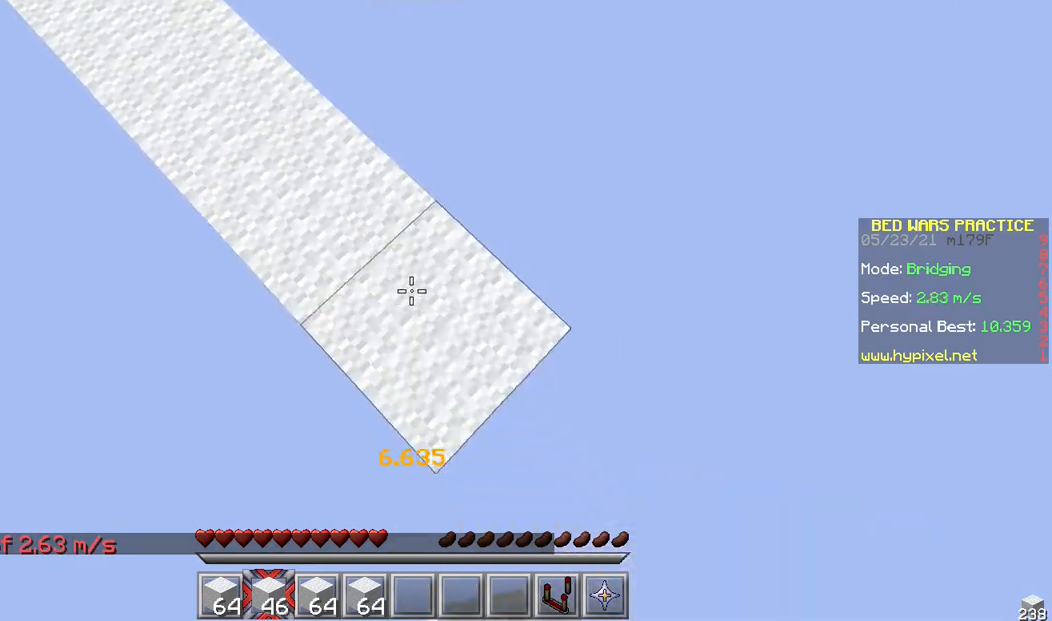
{"keys": ["d", "s"], "mouse": [], "events": [[233, "mouse_right", "down"], [333, "mouse_right", "up"]]}
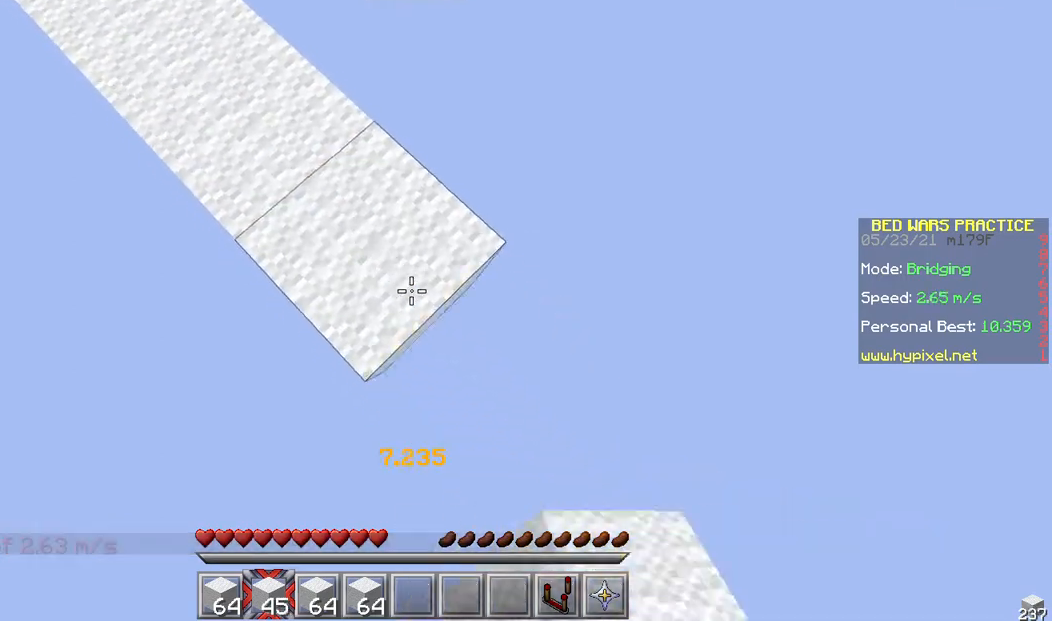
{"keys": ["d", "s"], "mouse": ["right"], "events": [[100, "mouse_right", "down"], [167, "mouse_right", "up"], [467, "mouse_right", "down"]]}
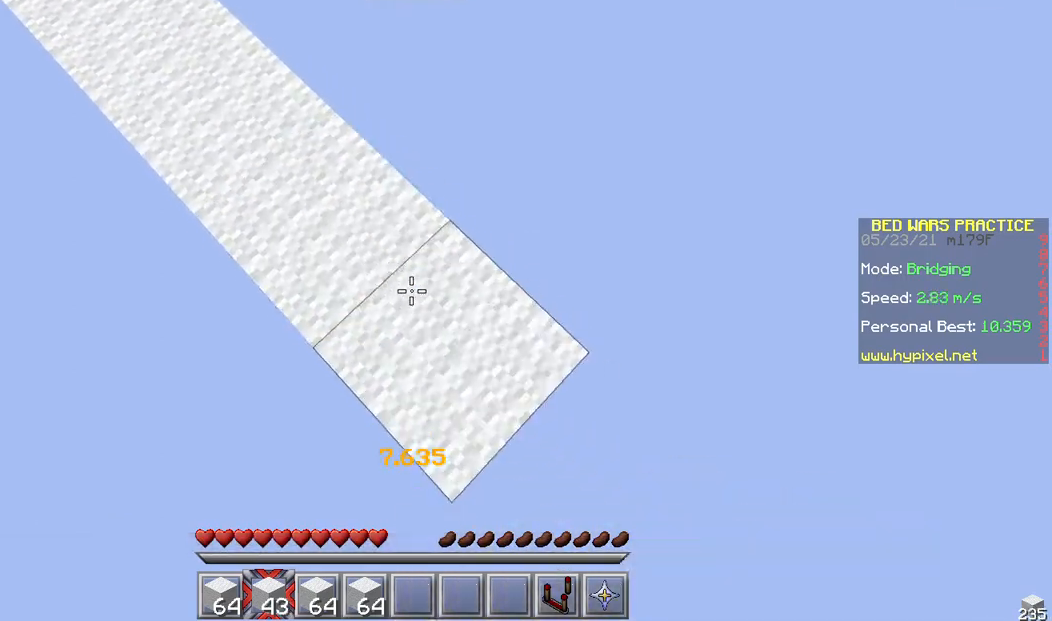
{"keys": ["d", "s"], "mouse": [], "events": [[33, "mouse_right", "up"], [300, "mouse_right", "down"], [400, "mouse_right", "up"]]}
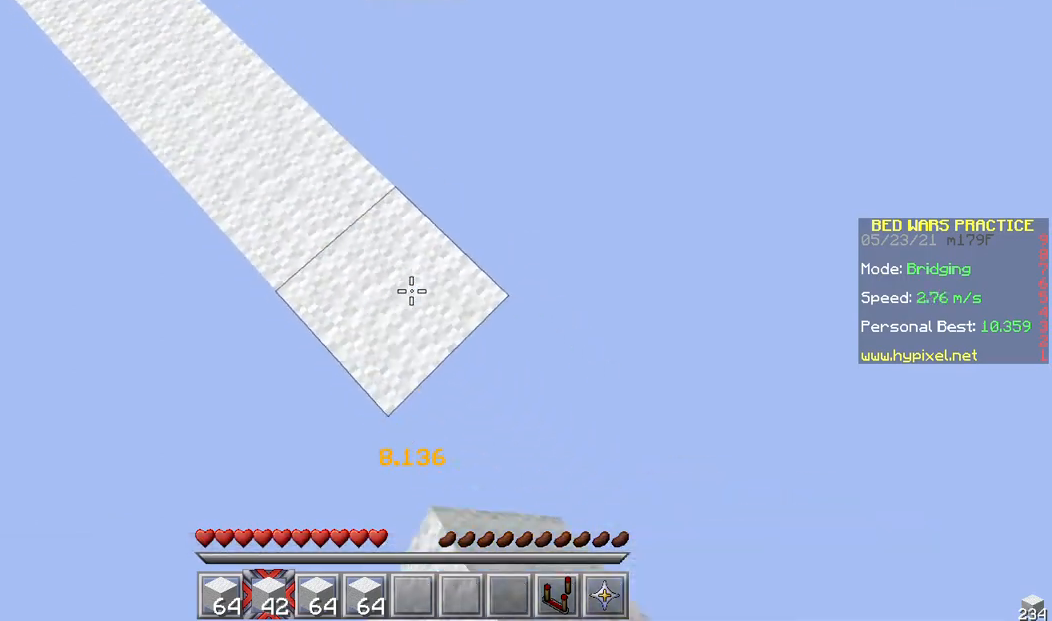
{"keys": ["d", "s"], "mouse": [], "events": [[100, "mouse_right", "down"], [133, "mouse_right", "up"], [233, "mouse_right", "down"], [300, "mouse_right", "up"], [367, "mouse_right", "down"], [433, "mouse_right", "up"]]}
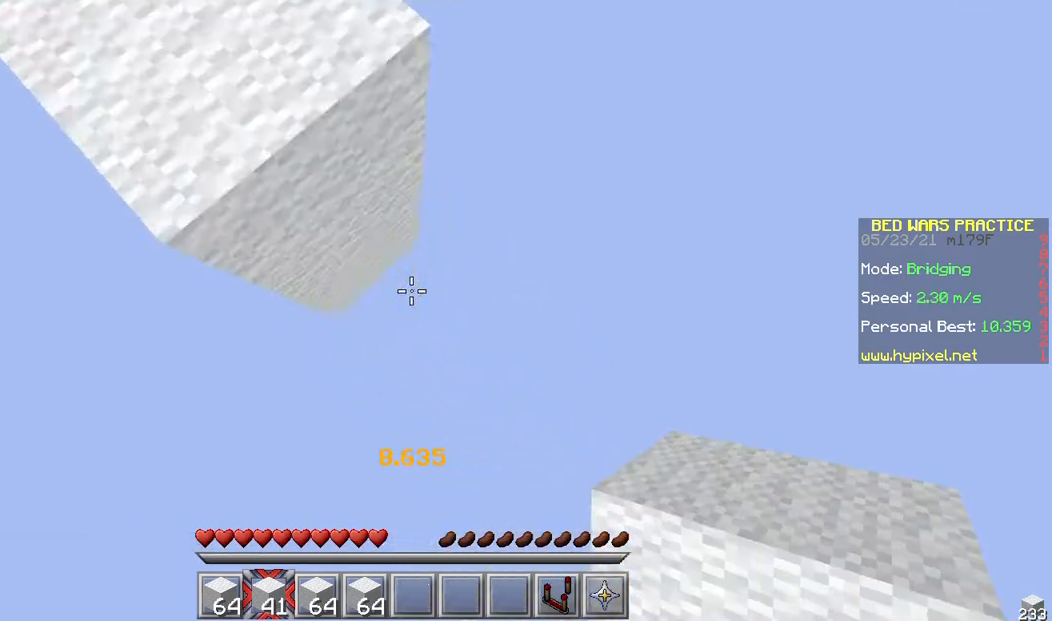
{"keys": [], "mouse": [], "events": [[33, "mouse_right", "down"], [100, "mouse_right", "up"], [200, "mouse_right", "down"], [267, "mouse_right", "up"], [300, "d", "up"], [333, "s", "up"], [367, "mouse_right", "down"], [433, "mouse_right", "up"]]}
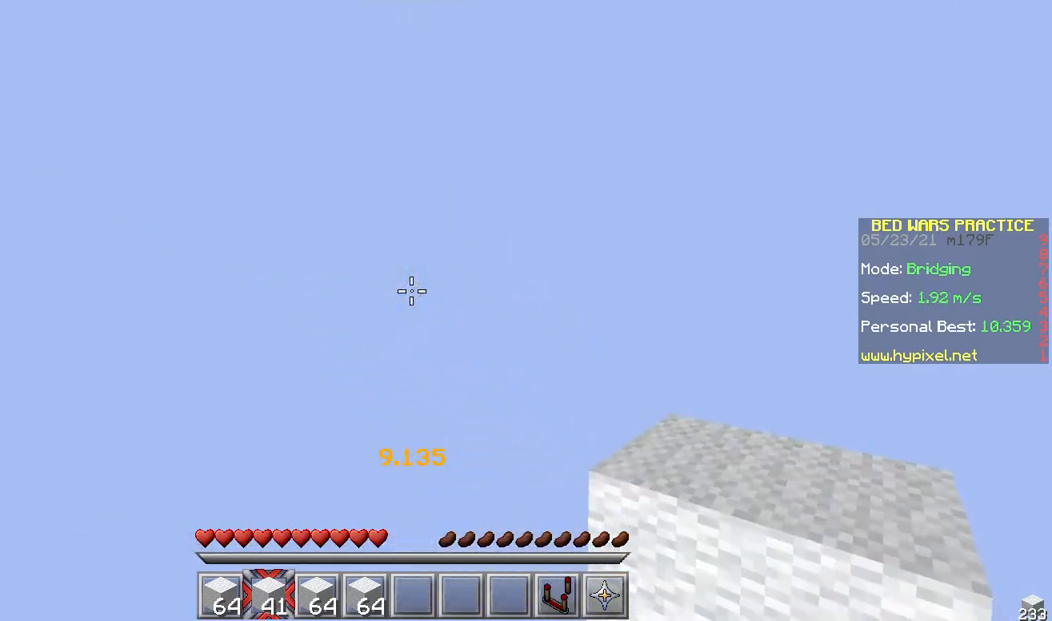
{"keys": [], "mouse": [], "events": []}